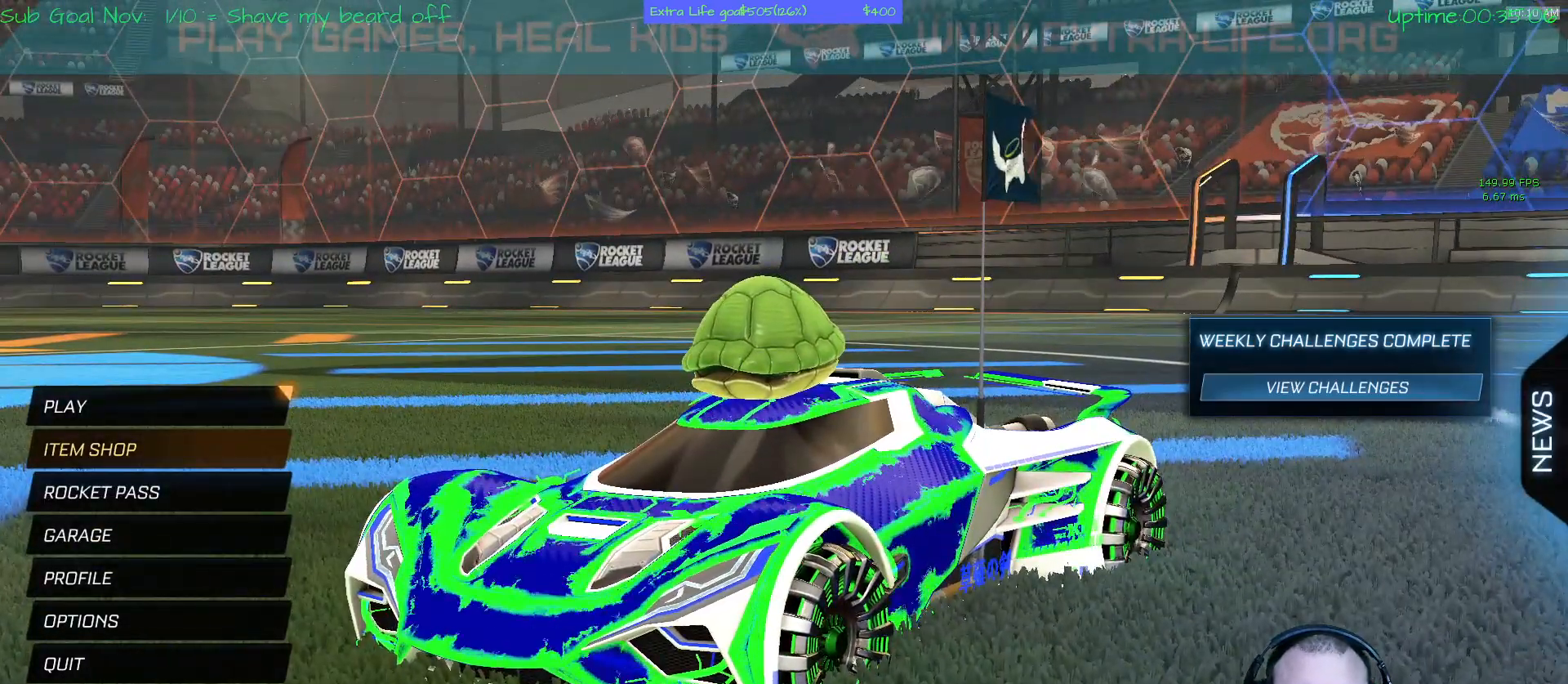
Gameplay with a controller (Xbox layout); each line is a JSON object with the inputs held at the frame after it (dt_ms = milliseconds from this image to that frame). "events" lists button and stick changes between this image and that frame as [ms after this image, input, new state], when the widget could be followed in between. Not read: DPAD_DOWN DPAD_LEFT DPAD_RIGHT DPAD_UP L3 R2 R3 other_buttons right_stick.
{"dt_ms": 500, "buttons": ["X"], "left_stick": "center", "events": [[500, "X", "down"]]}
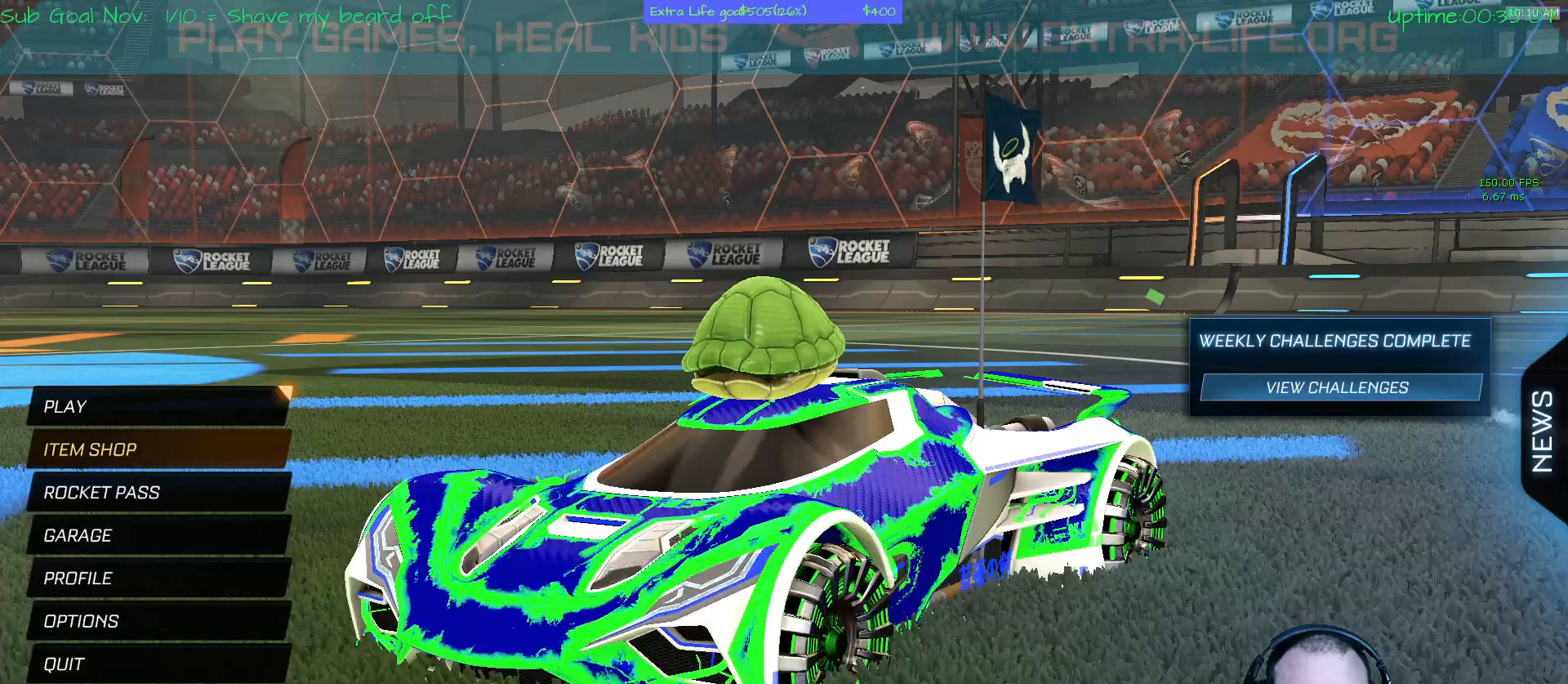
{"dt_ms": 1000, "buttons": ["X"], "left_stick": "center"}
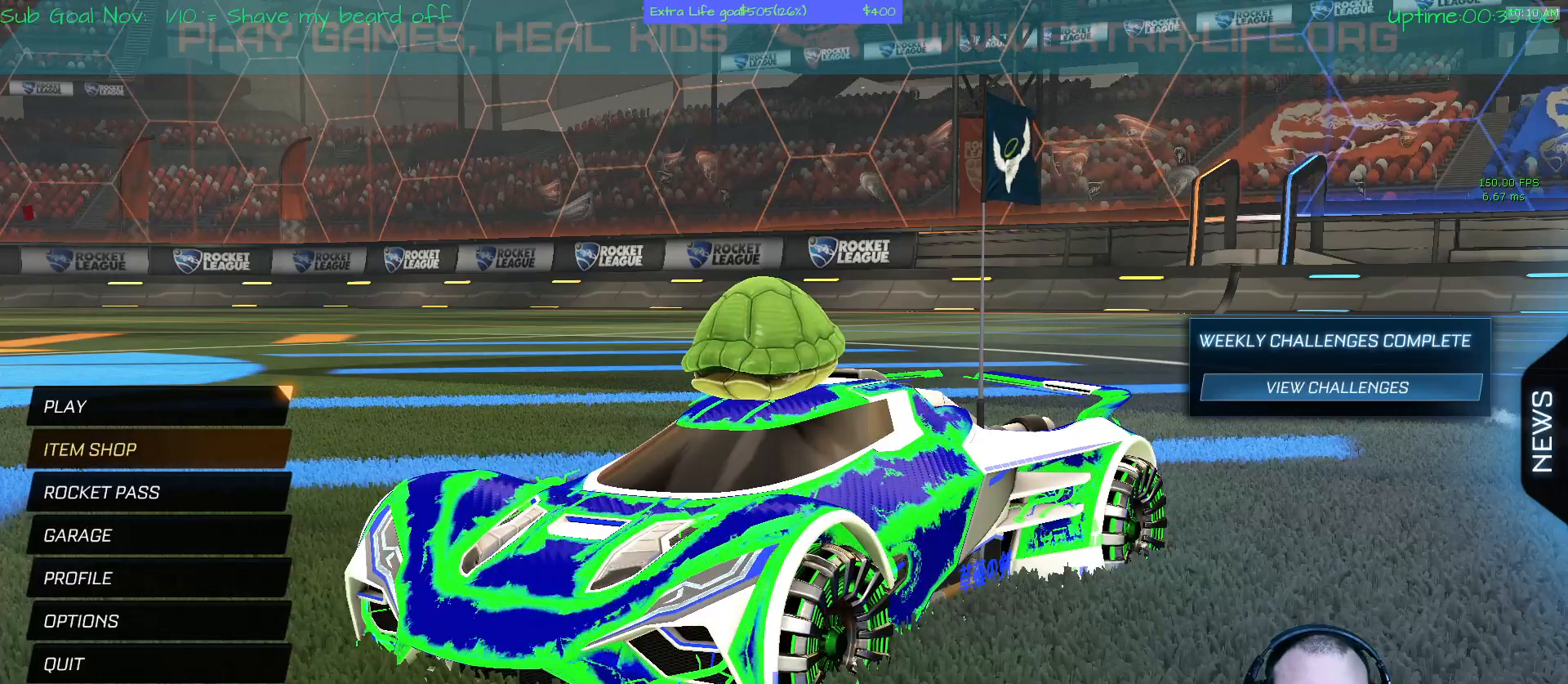
{"dt_ms": 500, "buttons": ["X"], "left_stick": "center", "events": []}
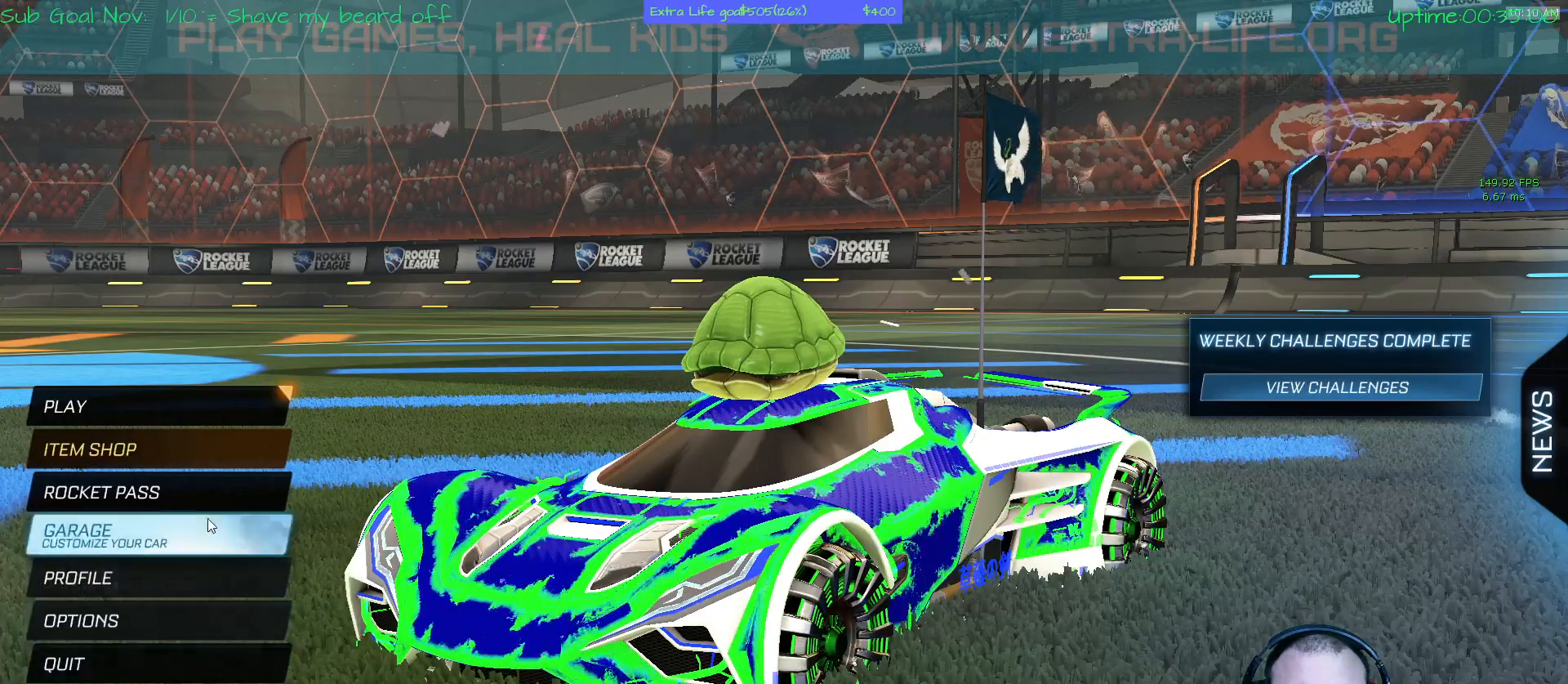
{"dt_ms": 500, "buttons": ["X"], "left_stick": "center", "events": []}
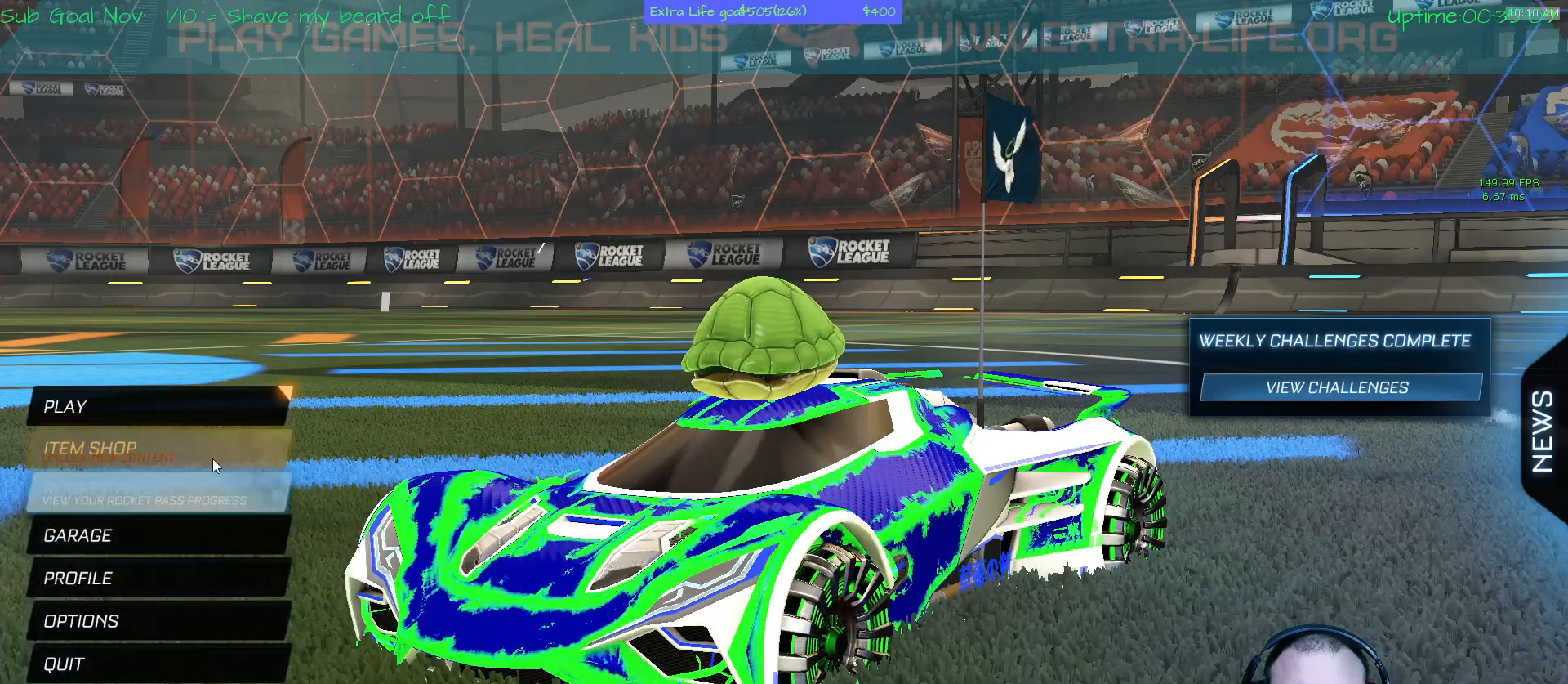
{"dt_ms": 500, "buttons": ["X"], "left_stick": "center", "events": []}
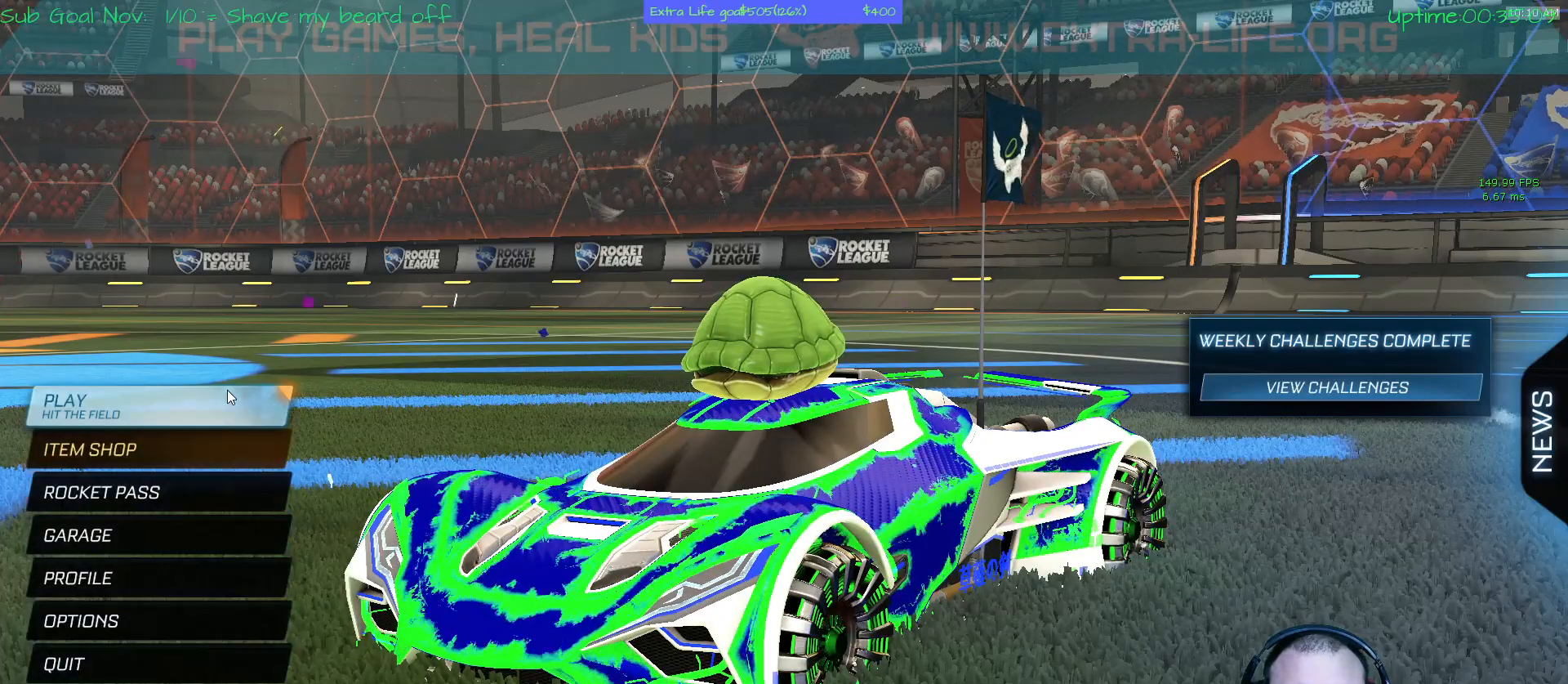
{"dt_ms": 500, "buttons": [], "left_stick": "center", "events": [[267, "X", "up"]]}